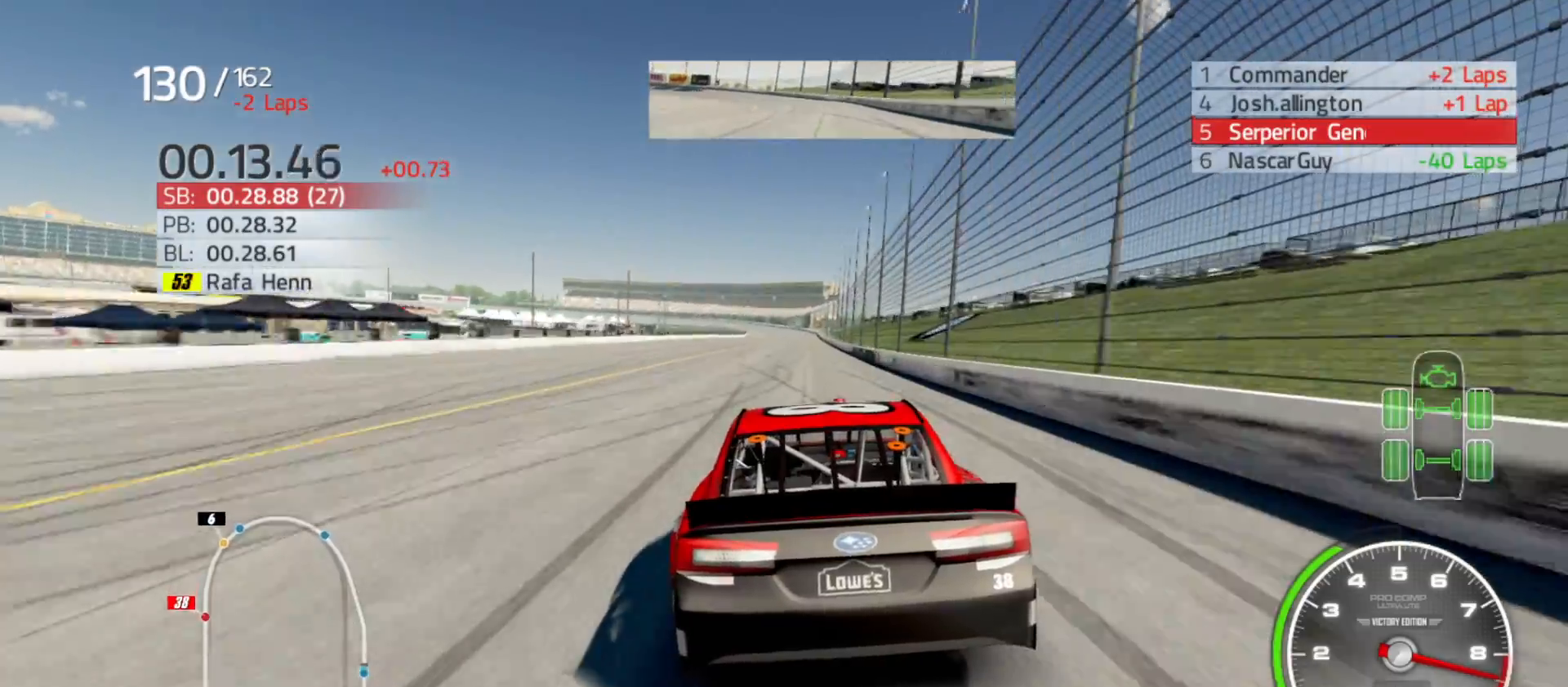
Gameplay with a controller (Xbox layout); each line is a JSON object with the inputs held at the frame after it. "events" lists button and stick changes between this image and that frame as [ms after this image, input, new state], when the widget could be followed in between.
{"buttons": ["R2"], "left_stick": "center", "right_stick": "center", "events": [[83, "left_stick", "center"], [333, "left_stick", "right"], [483, "left_stick", "center"]]}
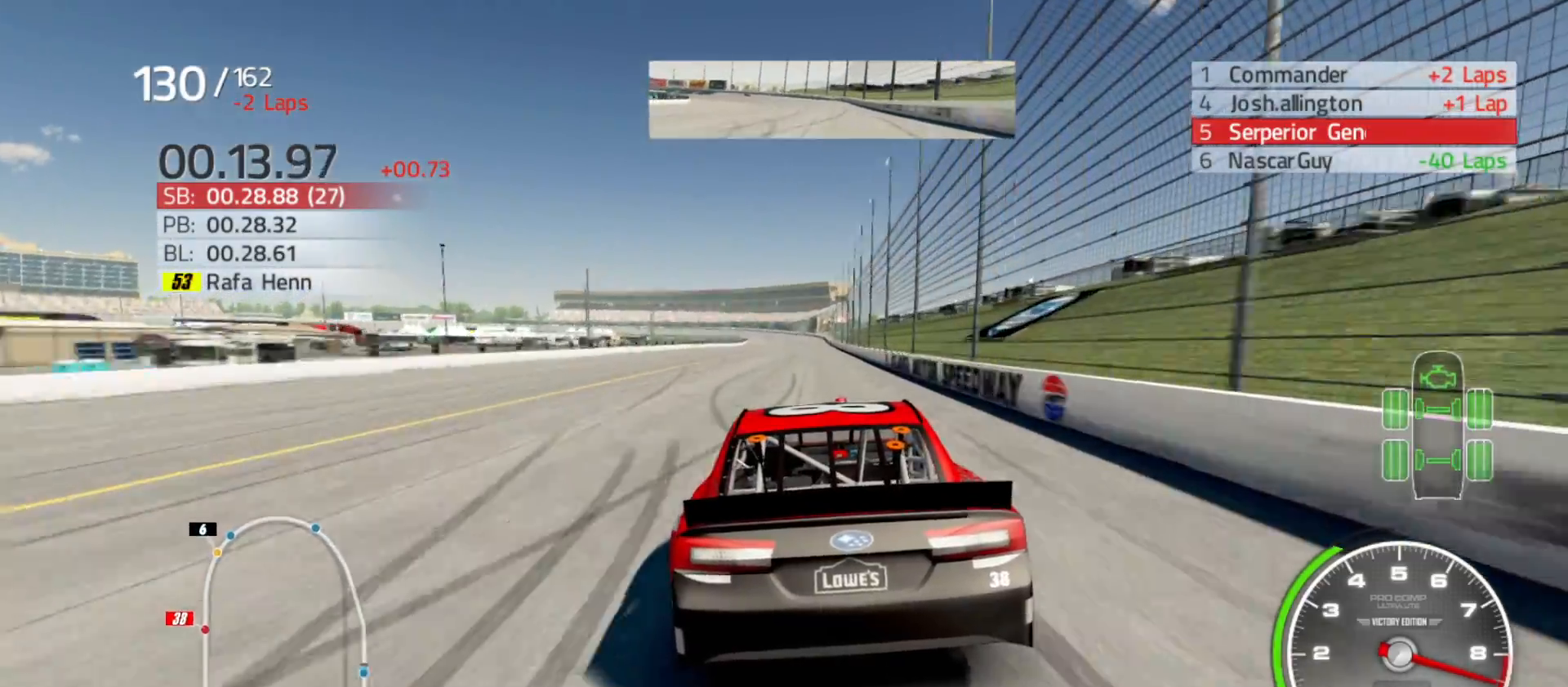
{"buttons": ["R2"], "left_stick": "center", "right_stick": "center", "events": [[217, "left_stick", "right"], [367, "left_stick", "center"]]}
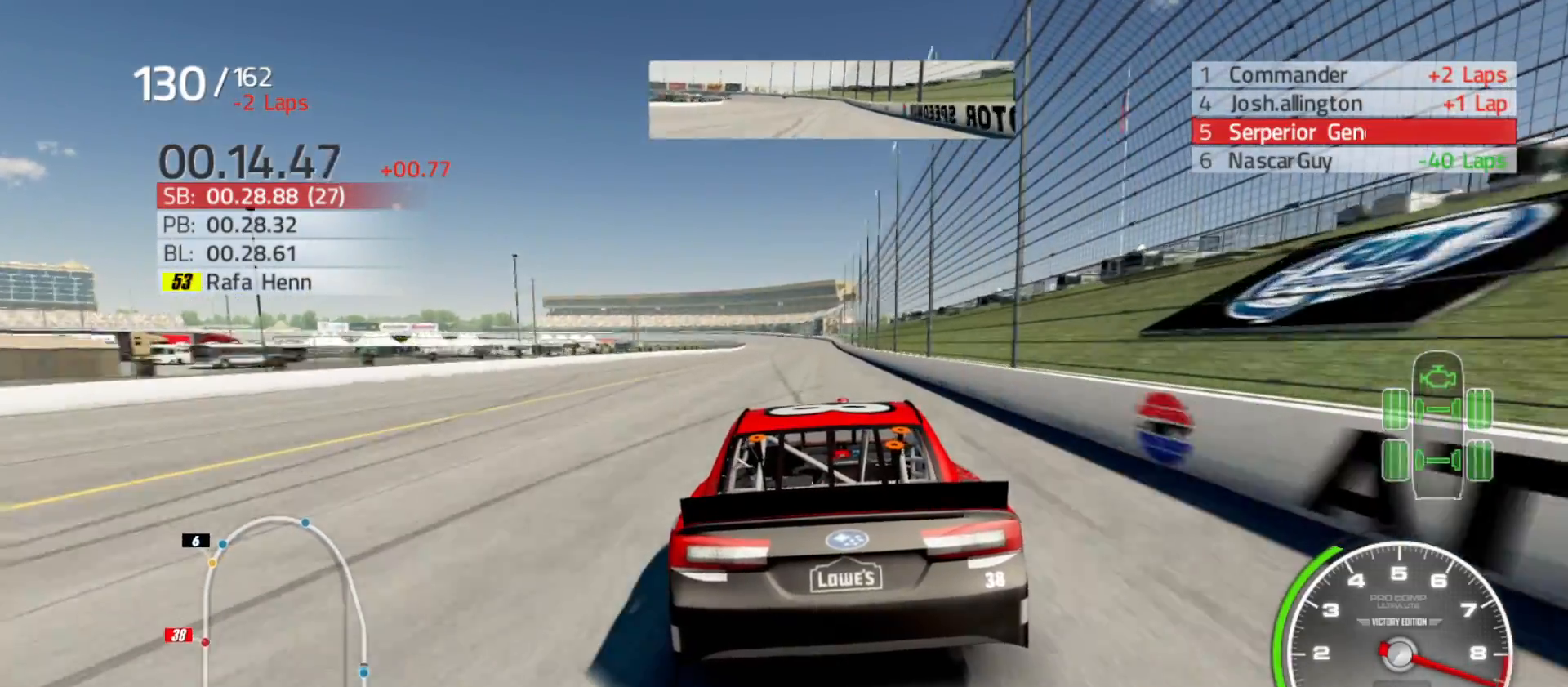
{"buttons": ["R2"], "left_stick": "center", "right_stick": "center", "events": [[100, "left_stick", "right"], [317, "left_stick", "center"]]}
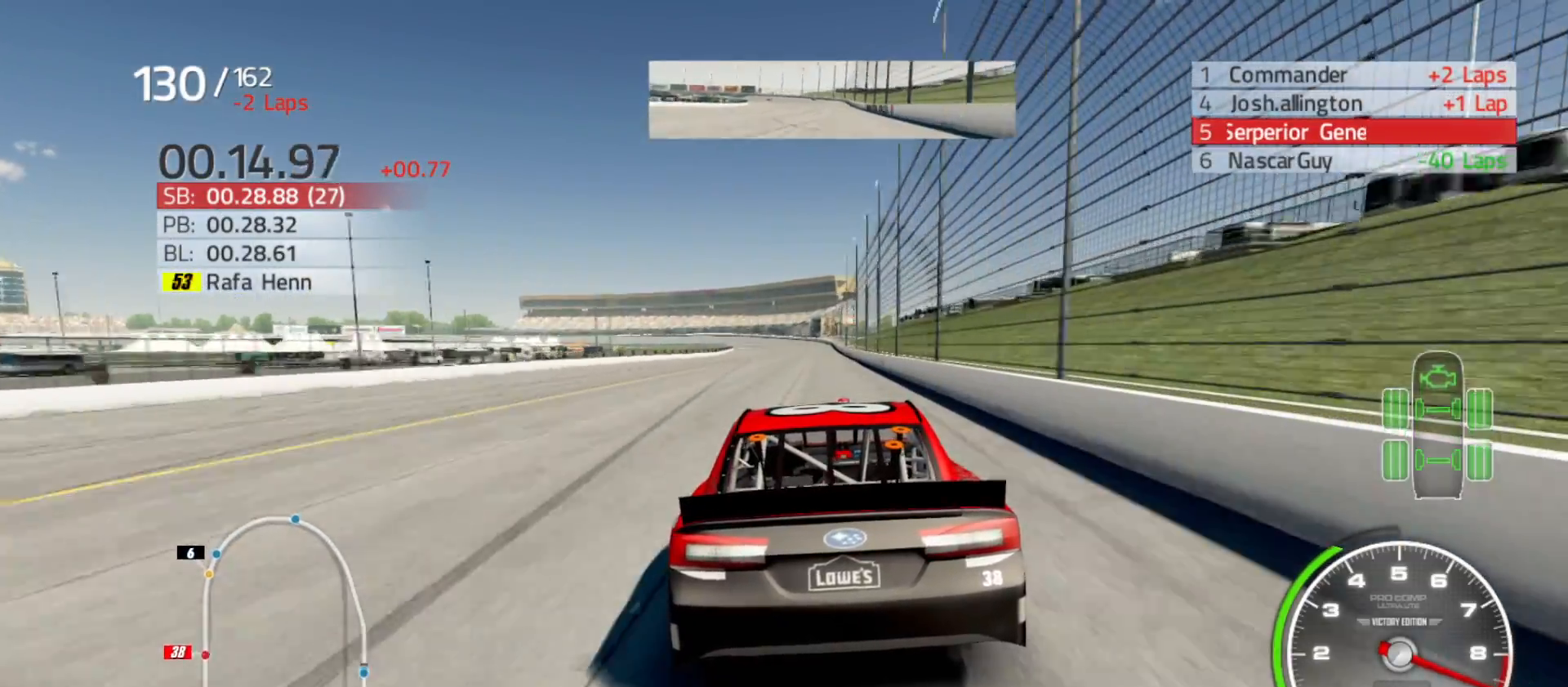
{"buttons": ["R2"], "left_stick": "center", "right_stick": "center", "events": []}
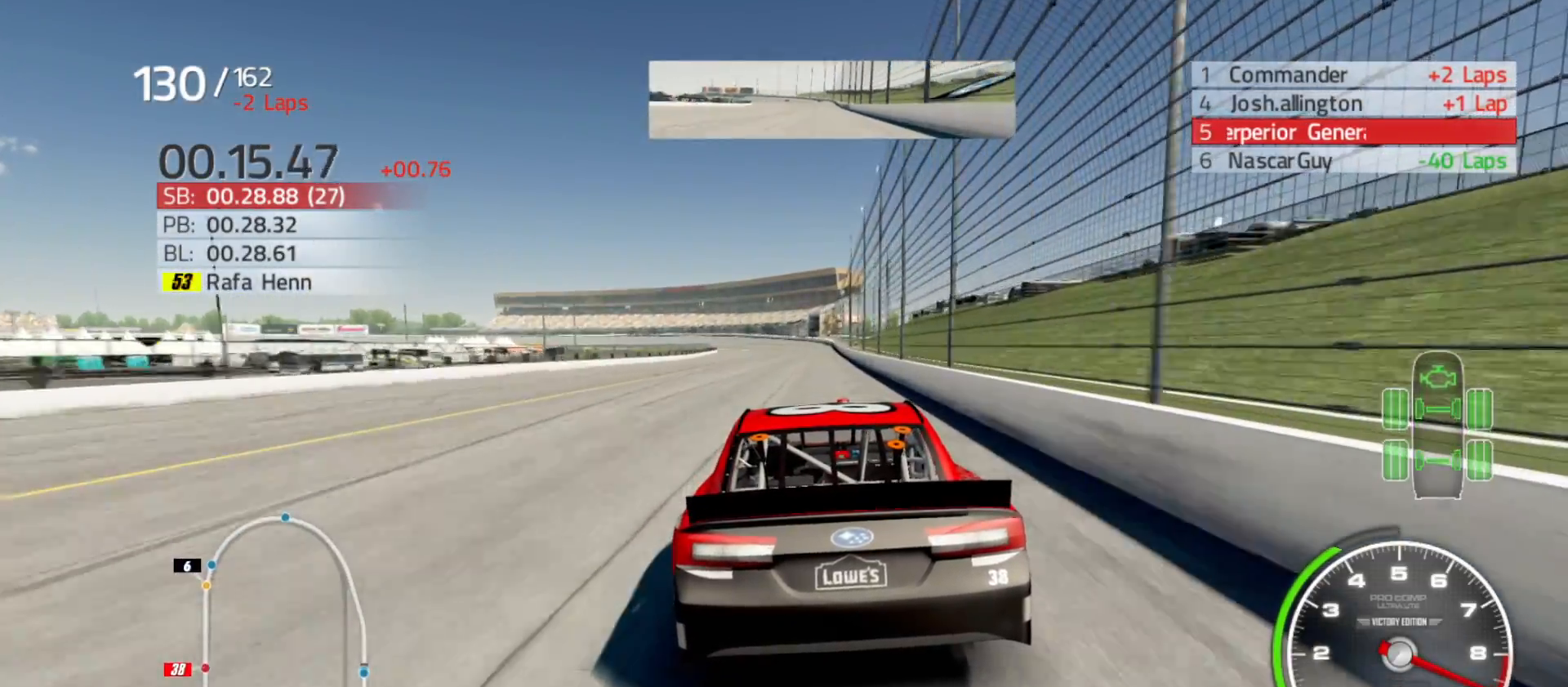
{"buttons": ["R2"], "left_stick": "center", "right_stick": "center", "events": [[83, "left_stick", "right"], [267, "left_stick", "center"]]}
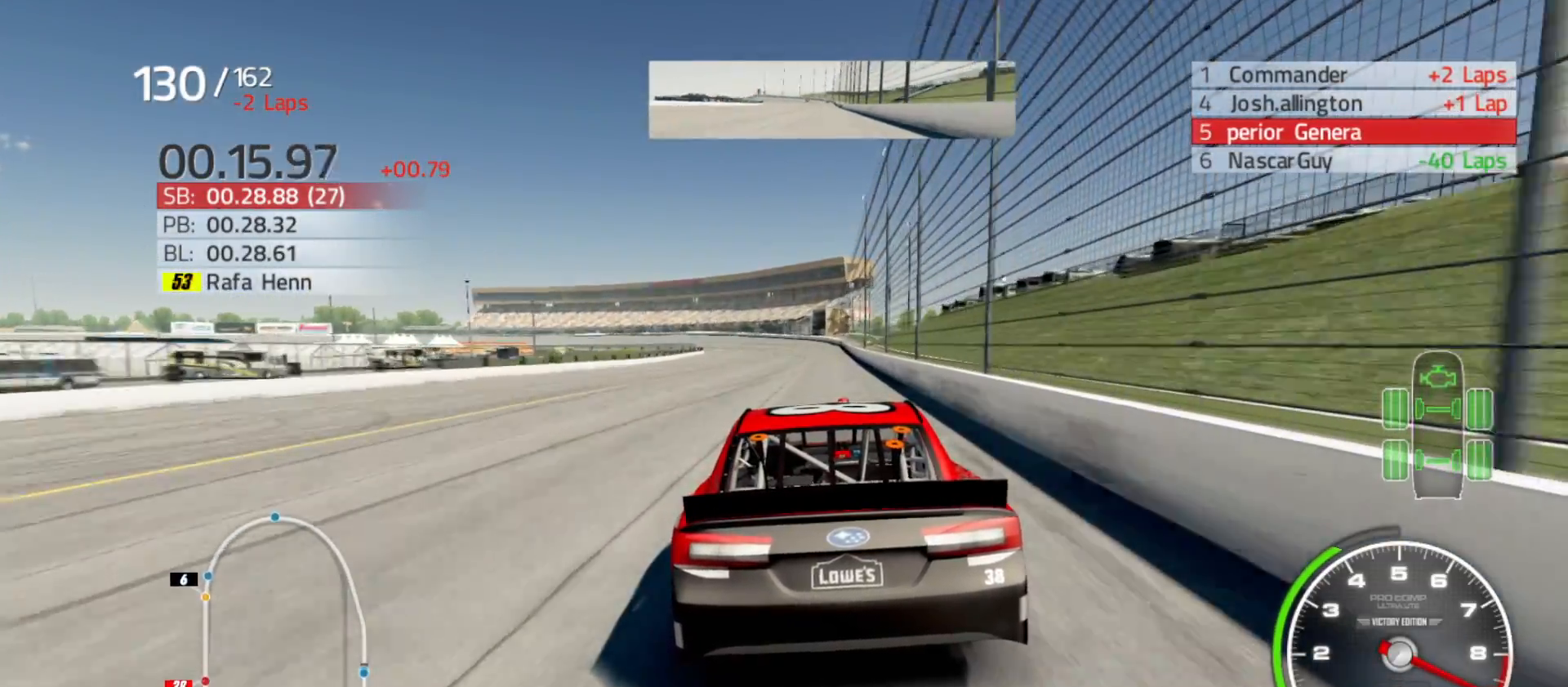
{"buttons": ["R2"], "left_stick": "right", "right_stick": "center", "events": [[33, "left_stick", "right"], [183, "left_stick", "center"], [400, "left_stick", "right"]]}
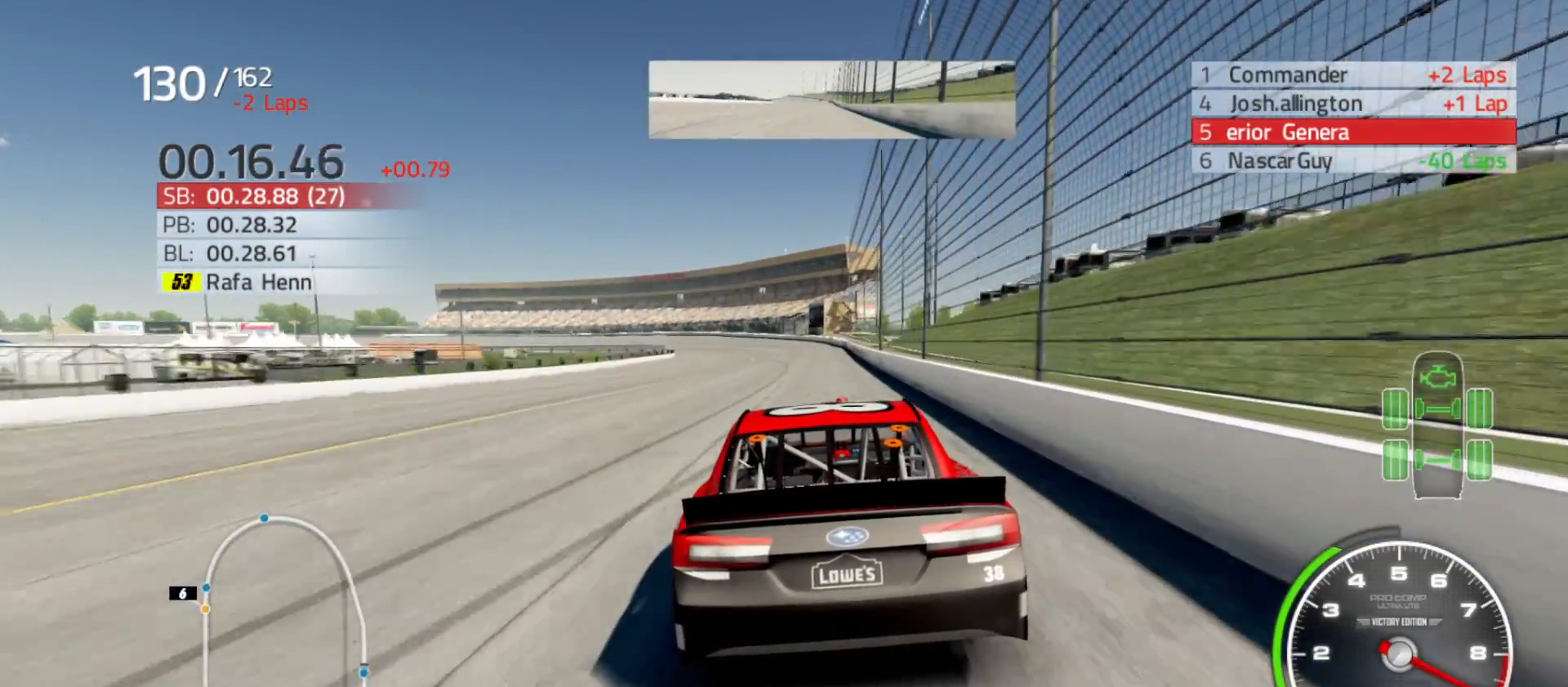
{"buttons": ["R2"], "left_stick": "center", "right_stick": "center", "events": [[100, "left_stick", "center"]]}
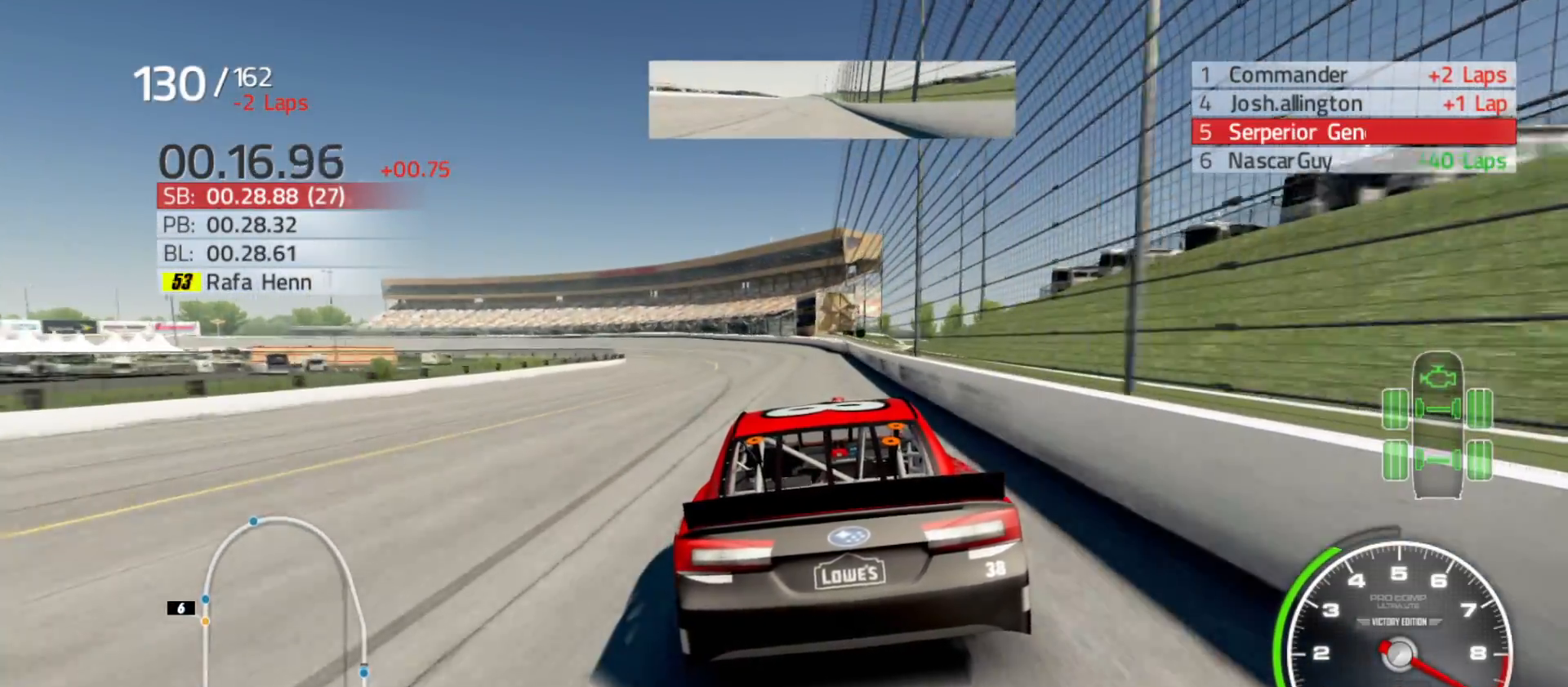
{"buttons": ["R2"], "left_stick": "left", "right_stick": "center", "events": [[33, "left_stick", "left"]]}
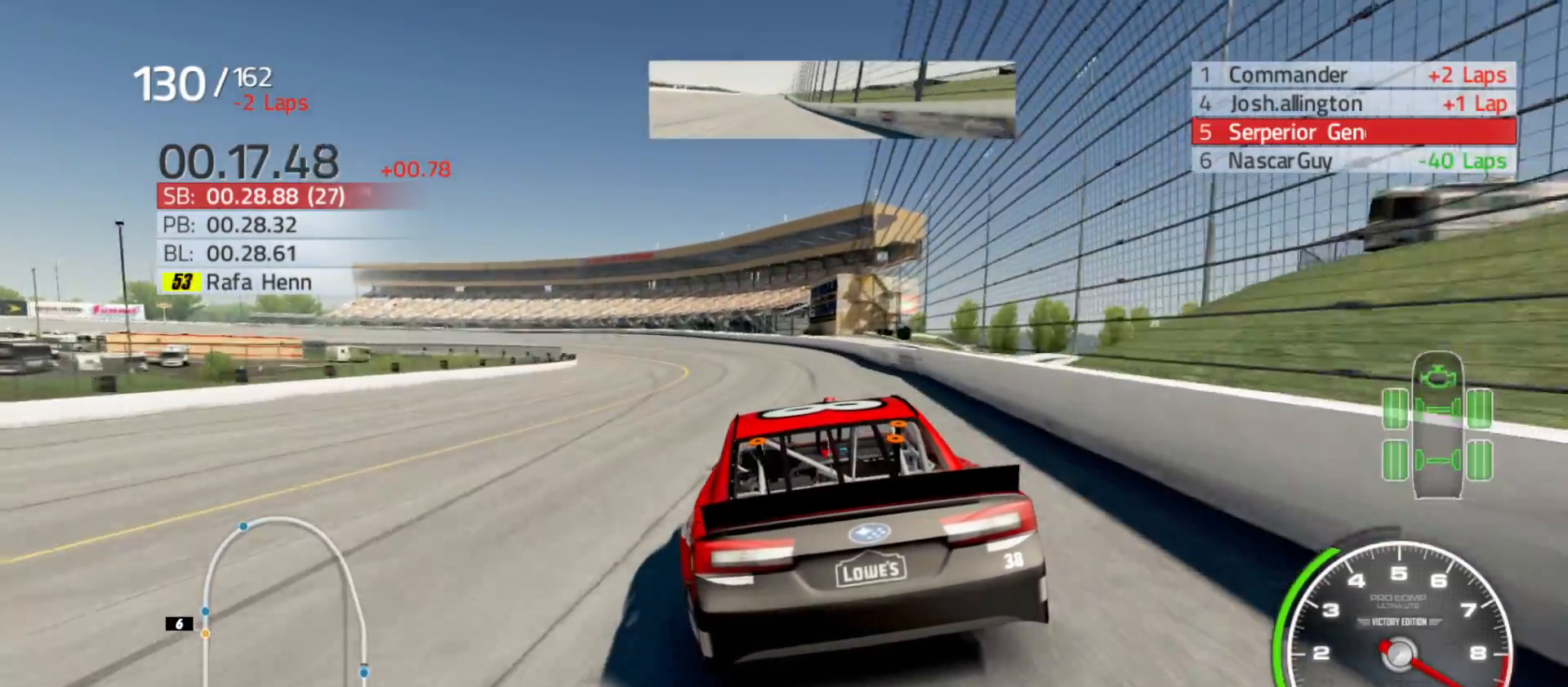
{"buttons": ["R2"], "left_stick": "left", "right_stick": "center", "events": []}
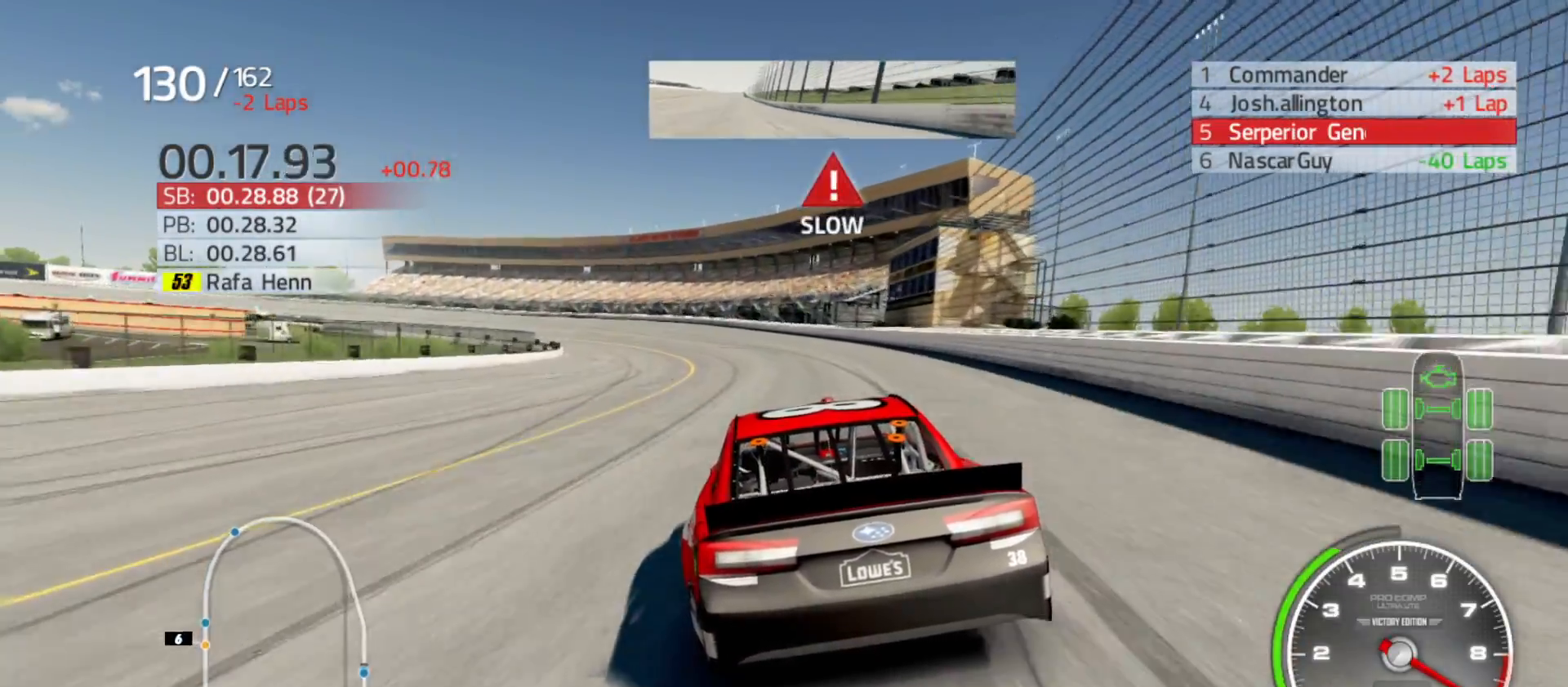
{"buttons": [], "left_stick": "center", "right_stick": "center", "events": [[450, "R2", "up"], [467, "left_stick", "center"]]}
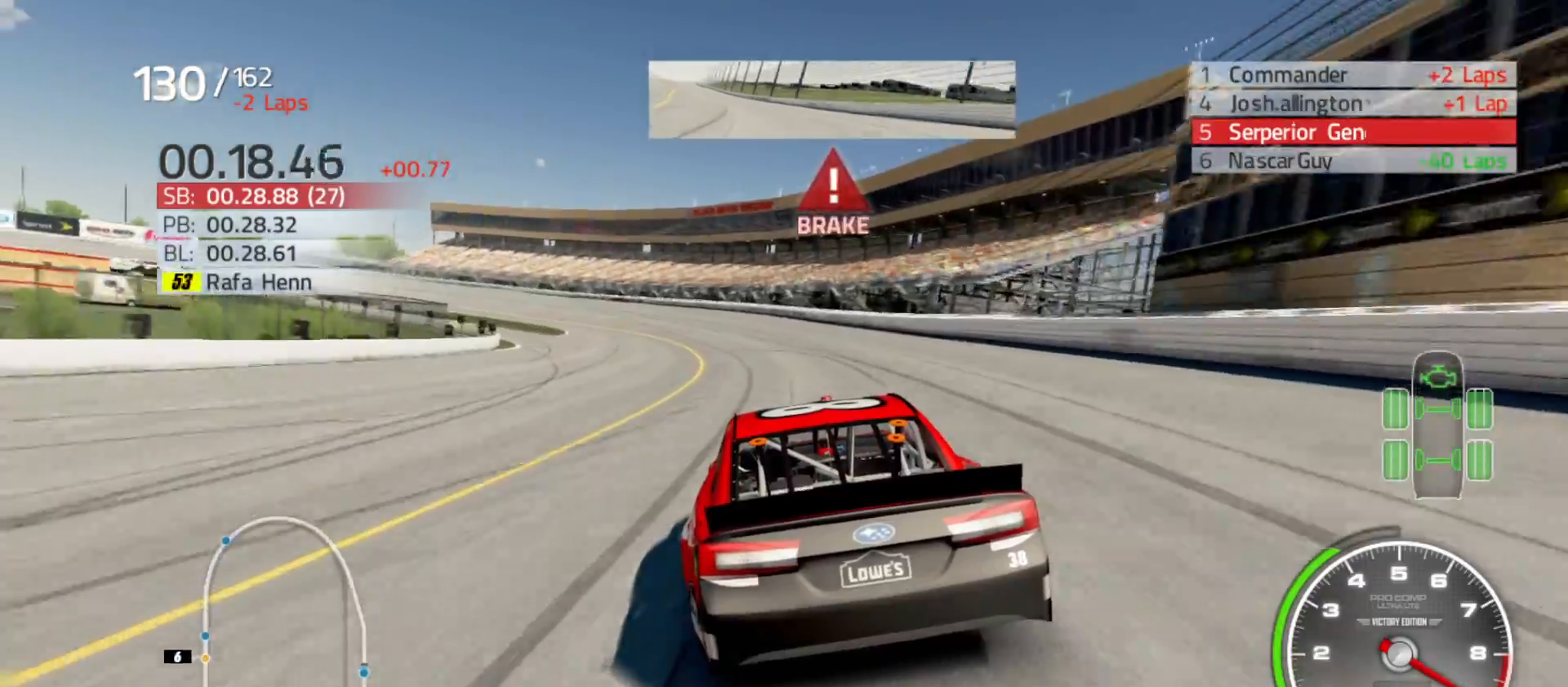
{"buttons": [], "left_stick": "left", "right_stick": "center", "events": [[50, "left_stick", "left"]]}
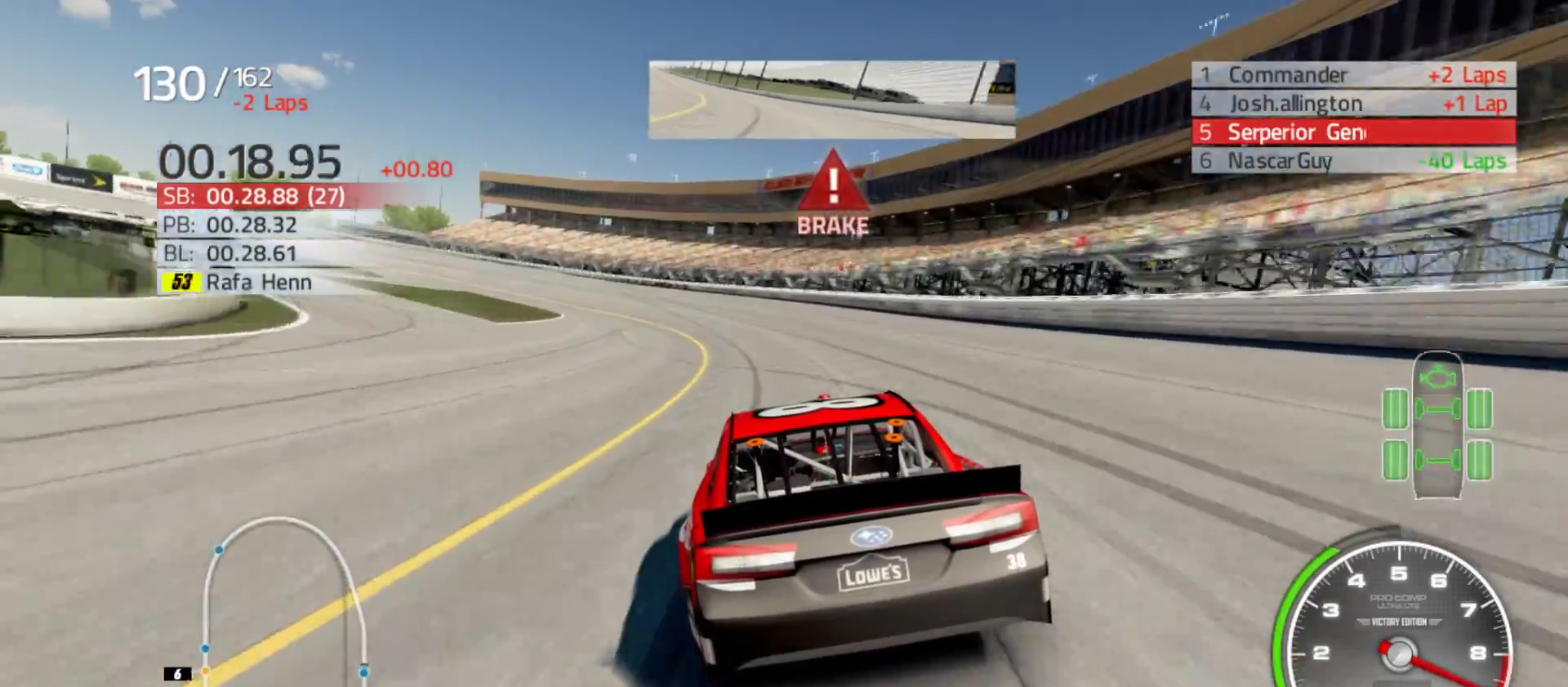
{"buttons": [], "left_stick": "left", "right_stick": "center", "events": []}
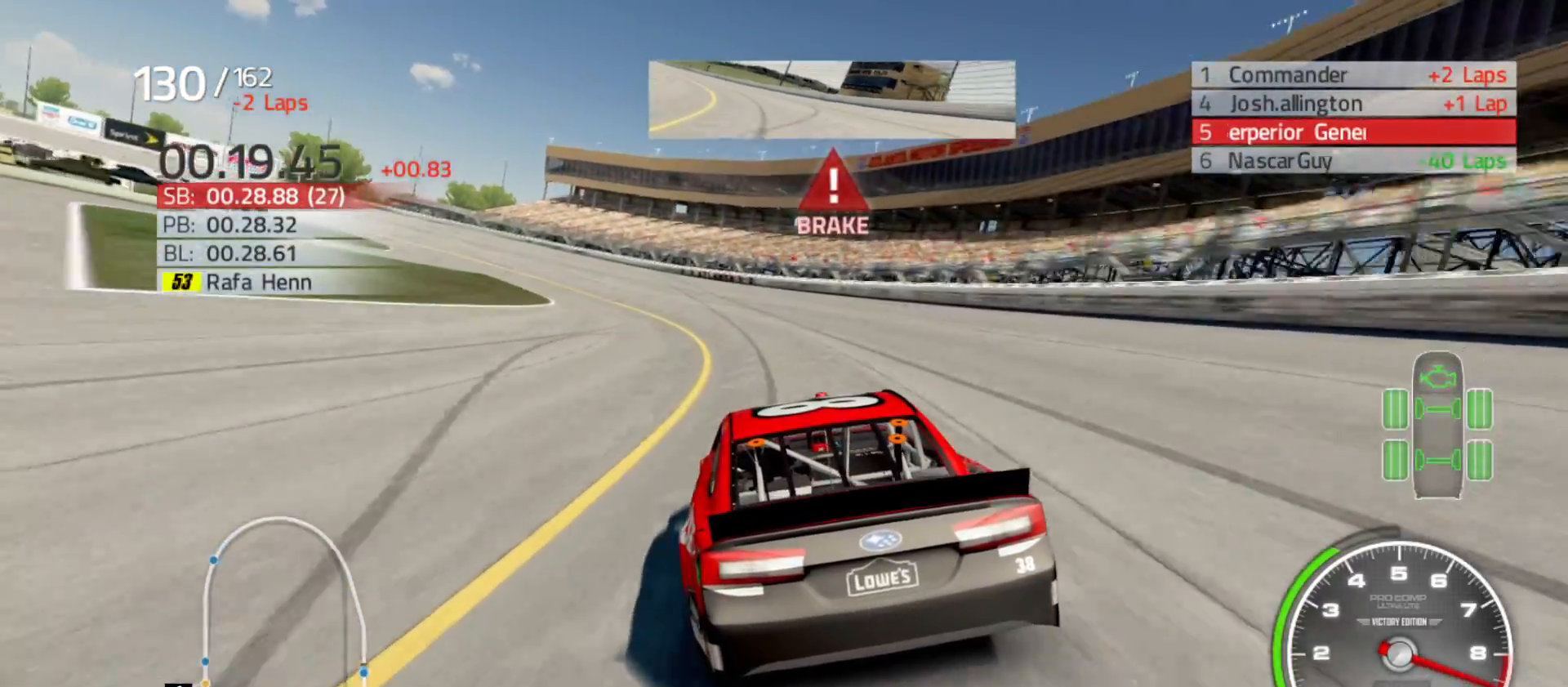
{"buttons": [], "left_stick": "left", "right_stick": "center", "events": []}
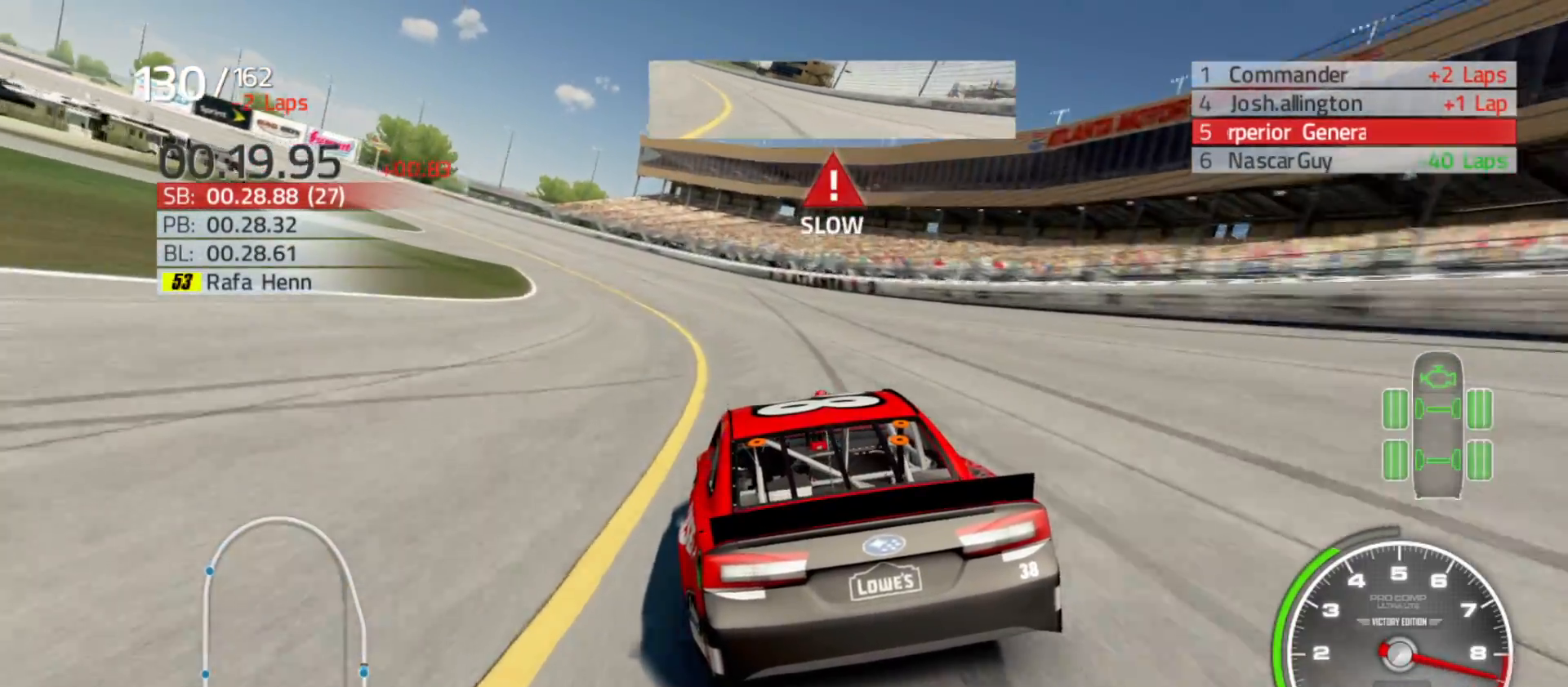
{"buttons": ["X"], "left_stick": "left", "right_stick": "center", "events": [[67, "X", "down"]]}
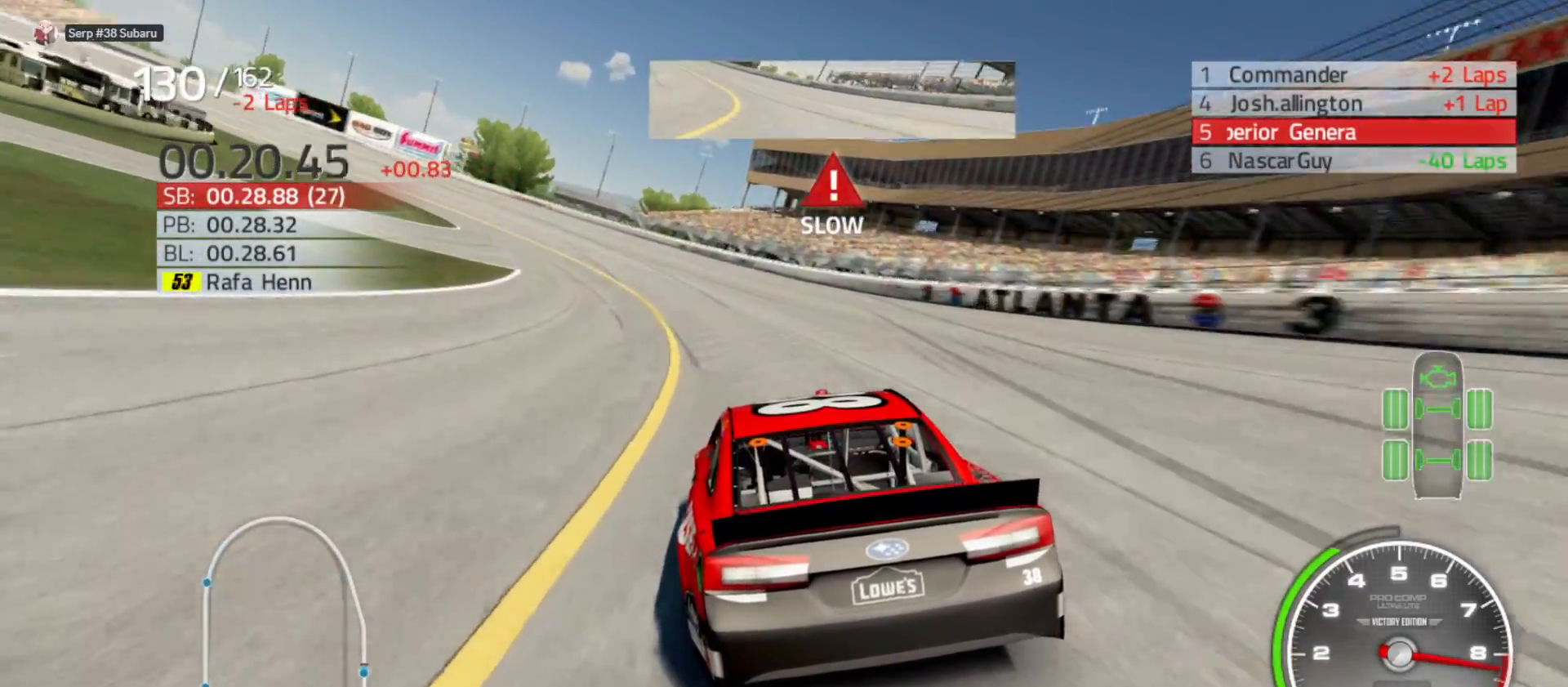
{"buttons": ["X", "R2"], "left_stick": "left", "right_stick": "center", "events": [[67, "R2", "down"]]}
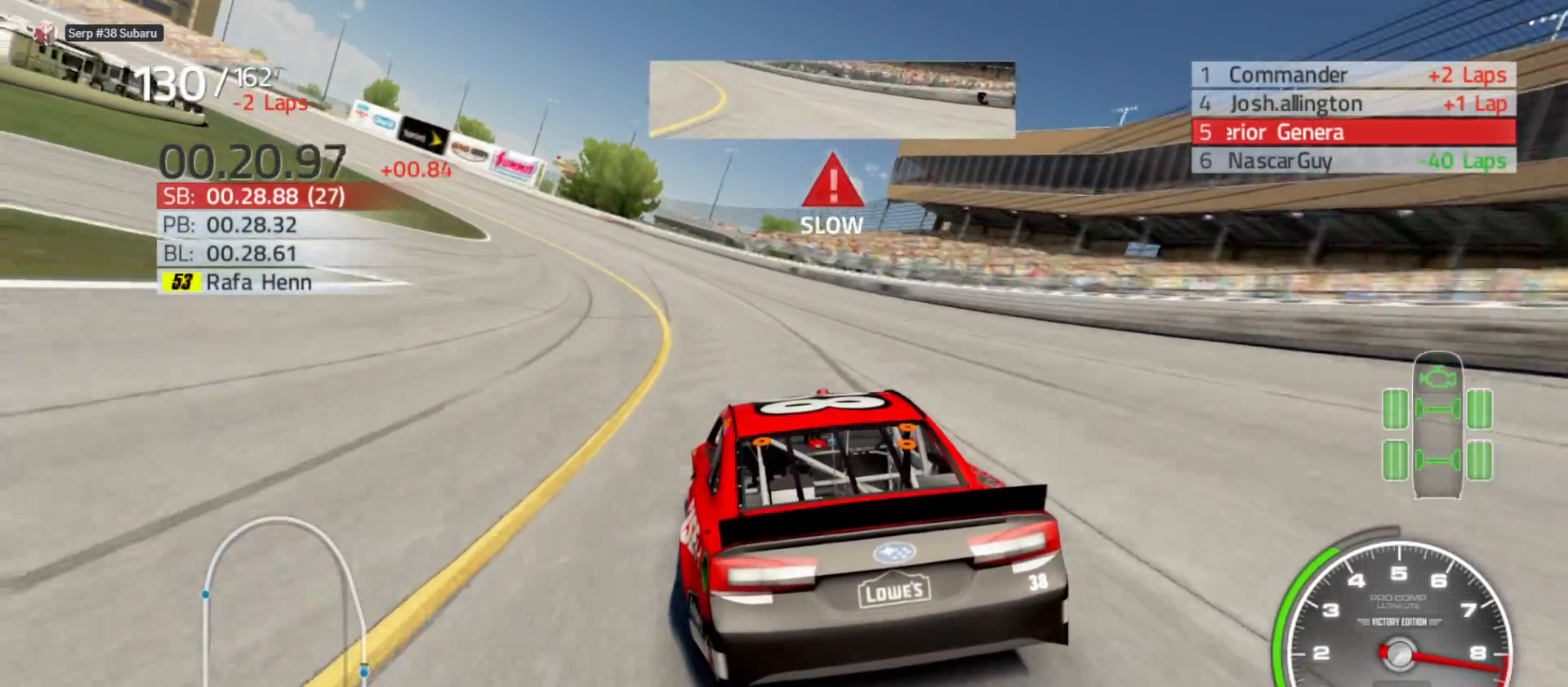
{"buttons": ["X", "R2"], "left_stick": "left", "right_stick": "center", "events": []}
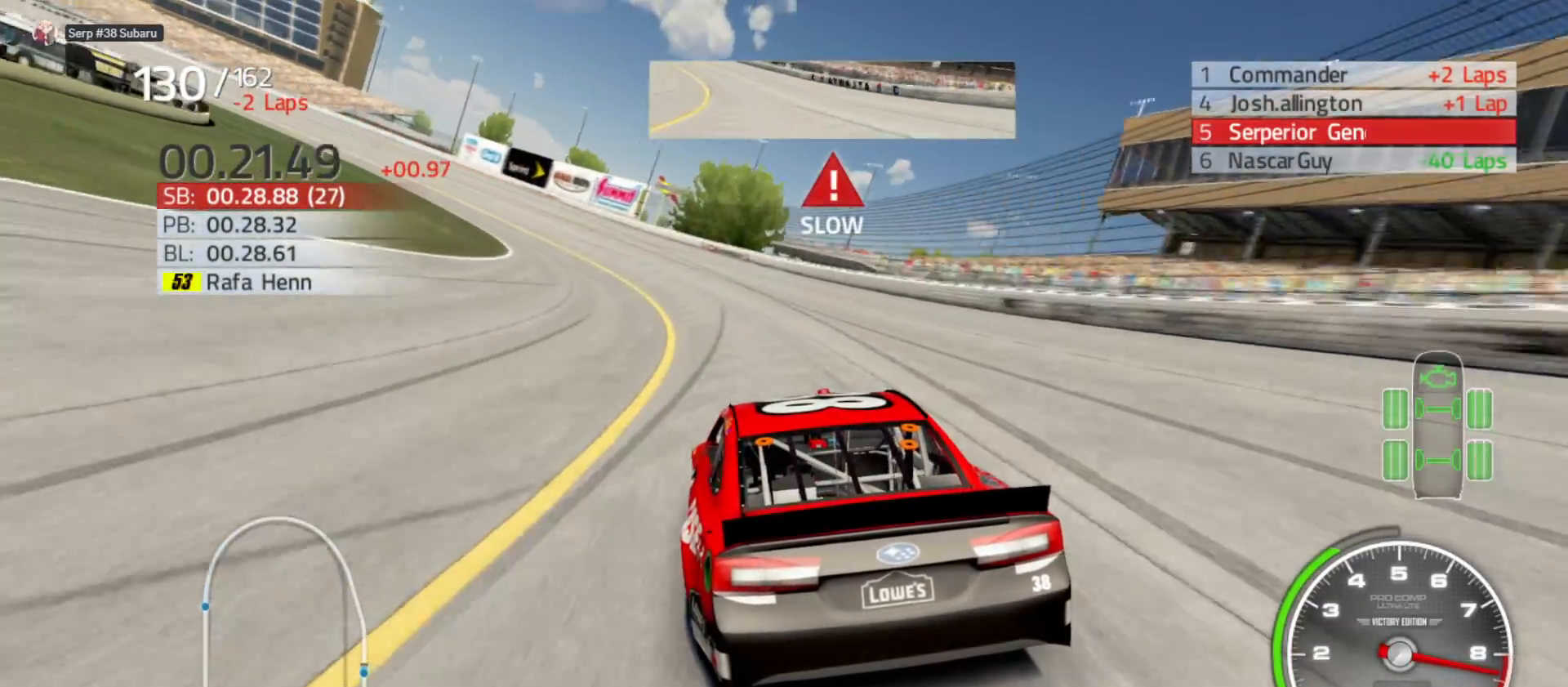
{"buttons": ["X", "R2"], "left_stick": "left", "right_stick": "center", "events": []}
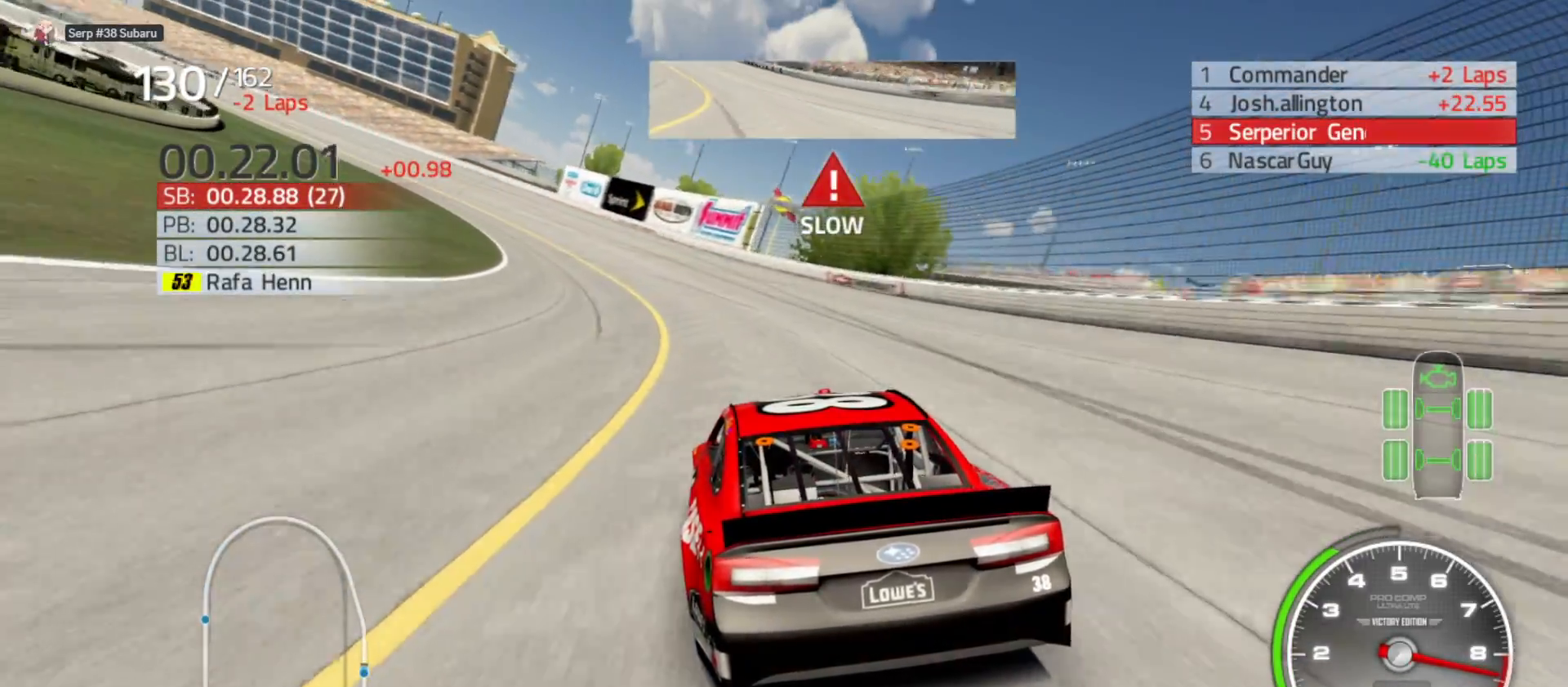
{"buttons": ["X", "R2"], "left_stick": "left", "right_stick": "center", "events": []}
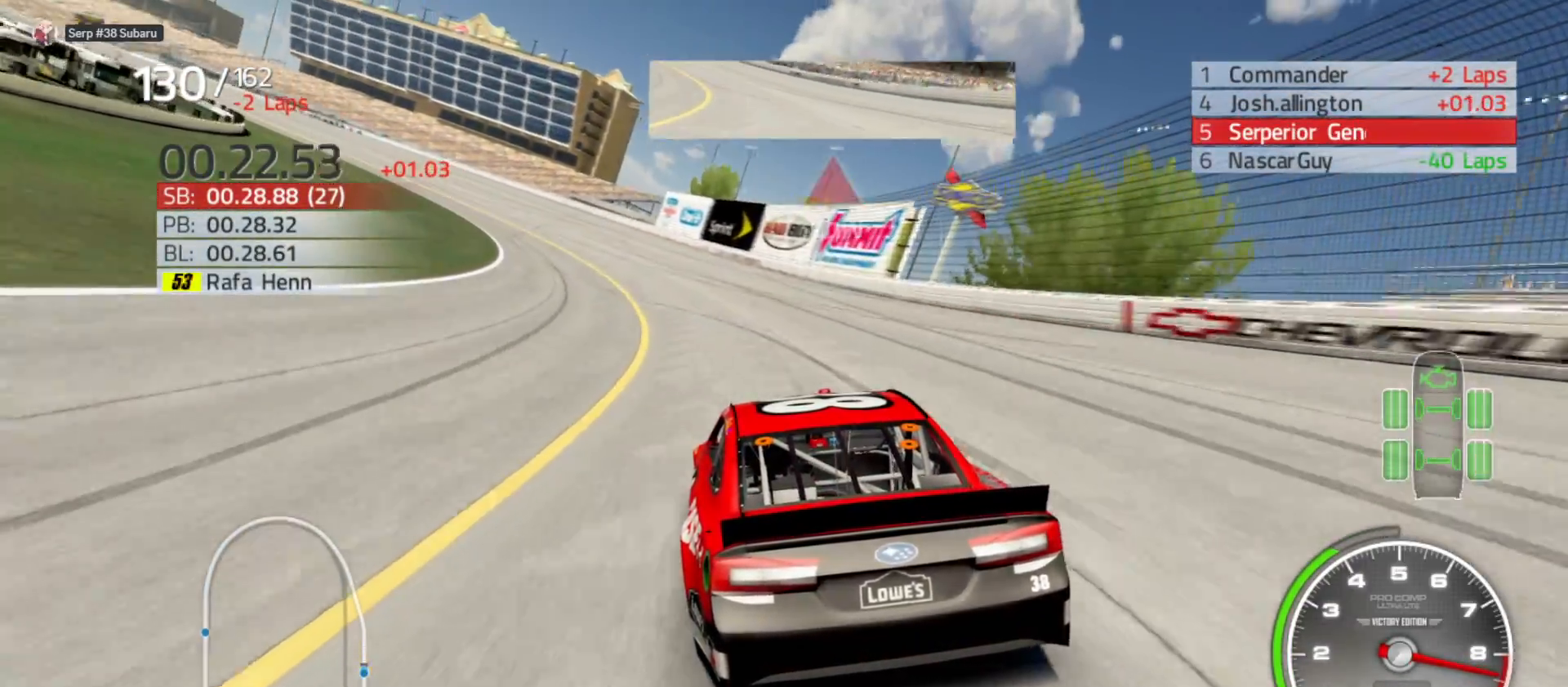
{"buttons": ["X", "R2"], "left_stick": "left", "right_stick": "center", "events": []}
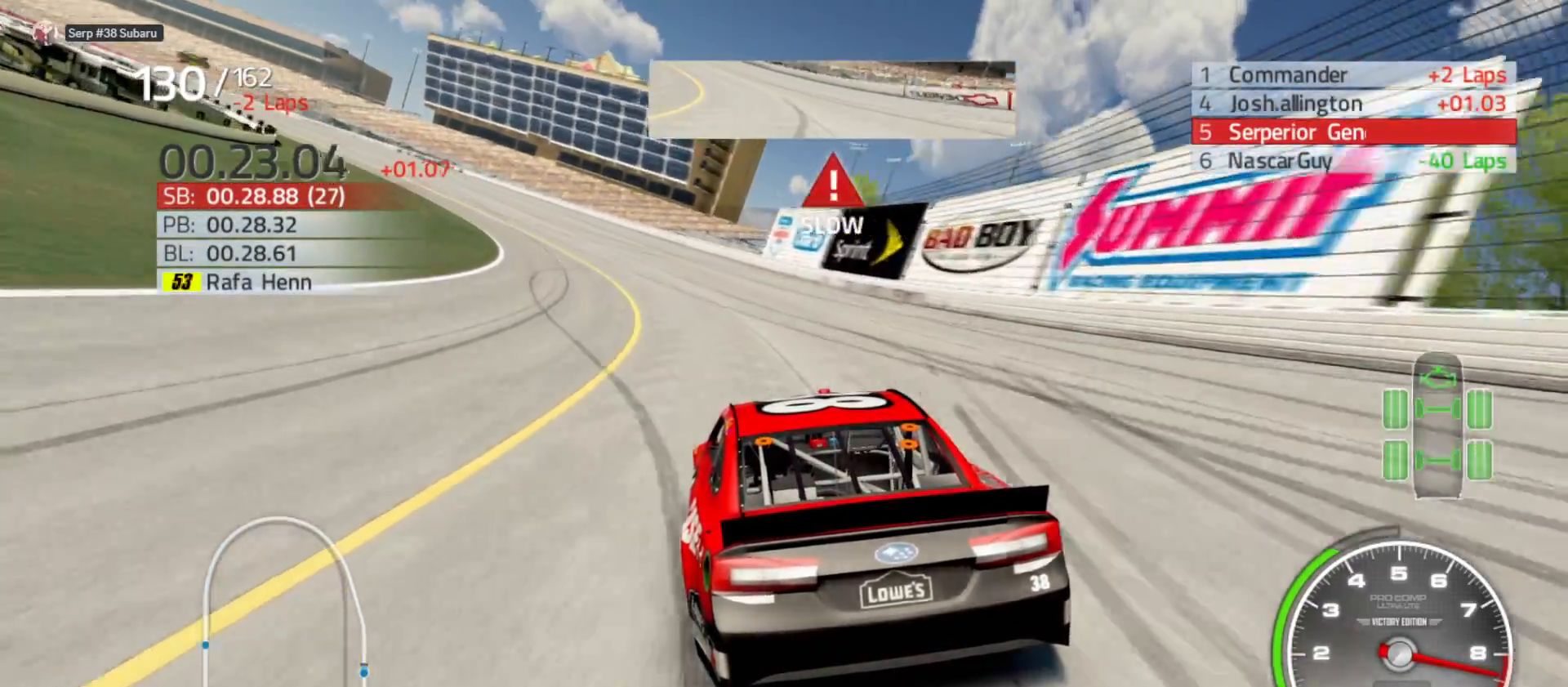
{"buttons": ["X", "R2"], "left_stick": "left", "right_stick": "center", "events": []}
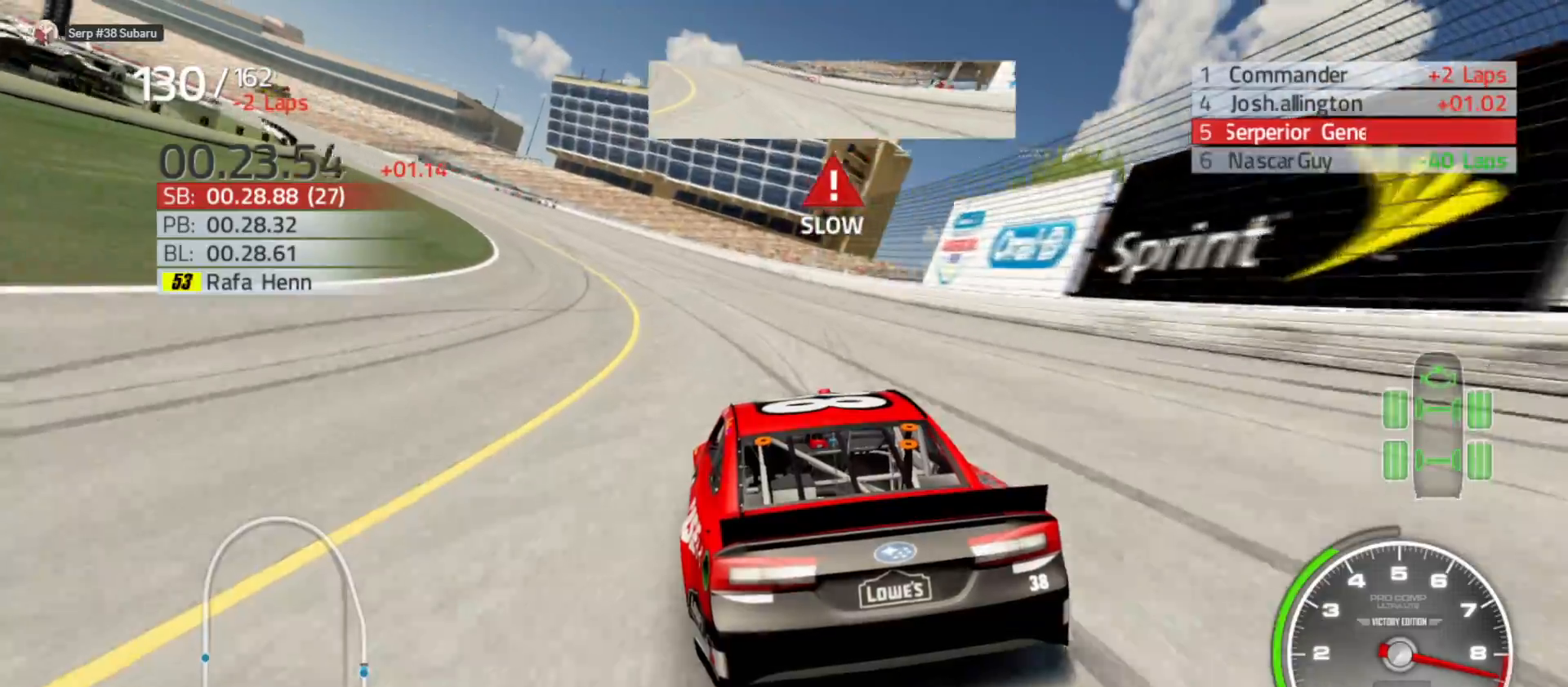
{"buttons": ["R2"], "left_stick": "left", "right_stick": "center", "events": [[83, "X", "up"]]}
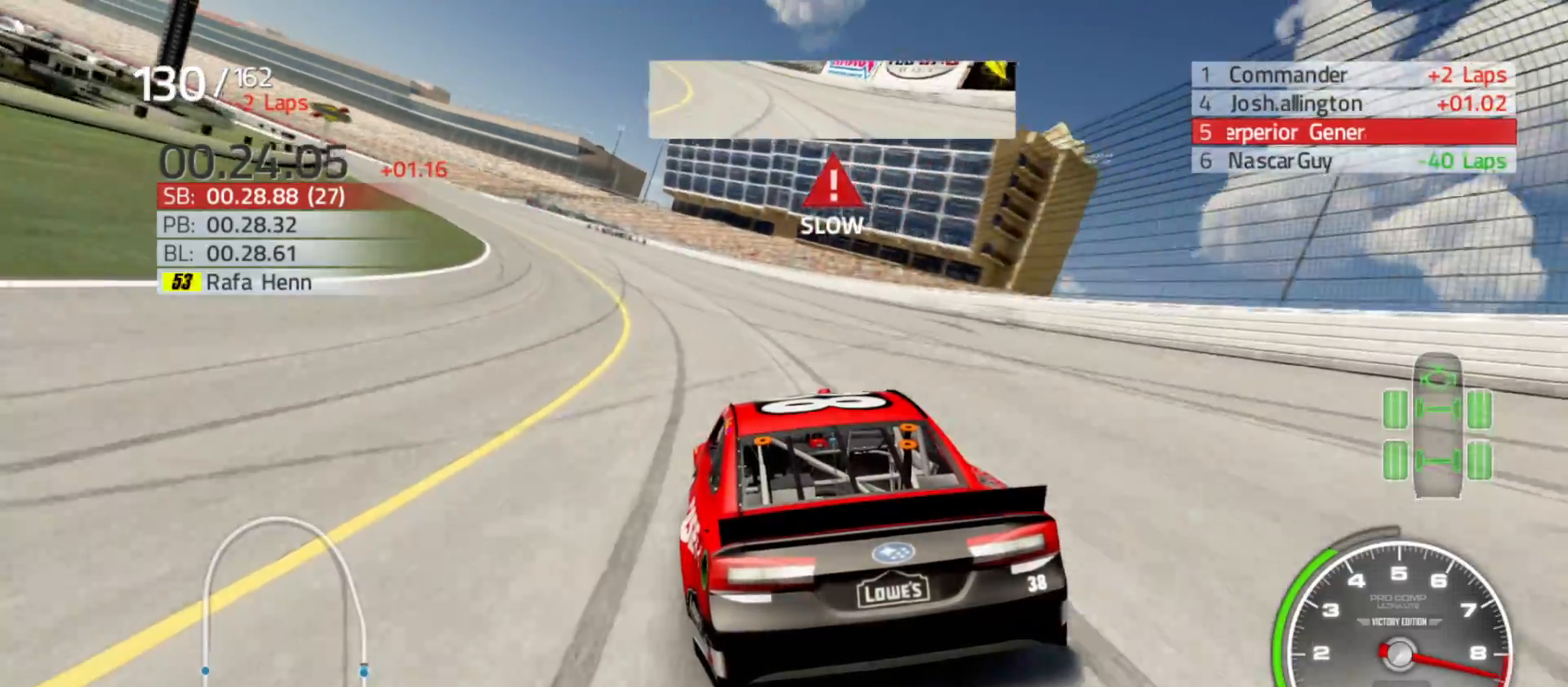
{"buttons": ["R2"], "left_stick": "left", "right_stick": "center", "events": []}
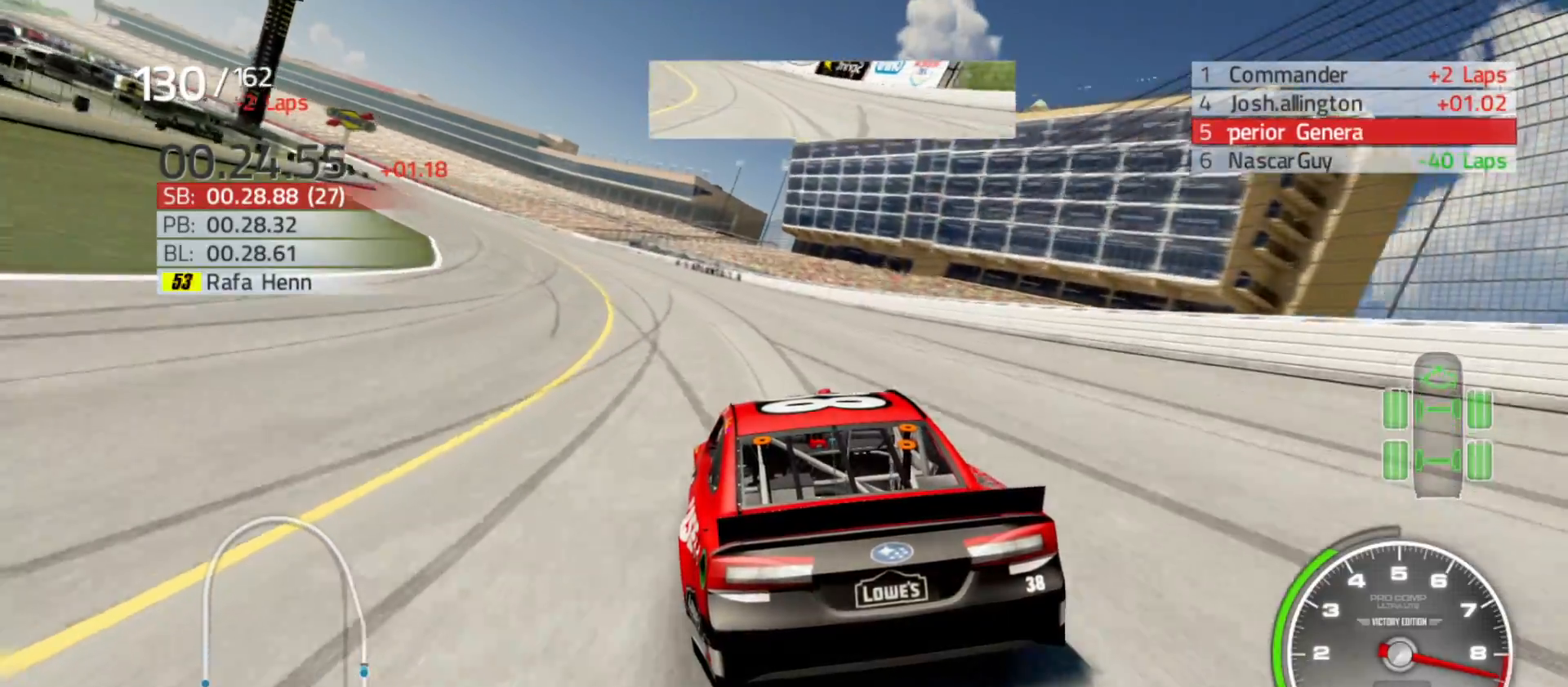
{"buttons": ["R2"], "left_stick": "left", "right_stick": "center", "events": []}
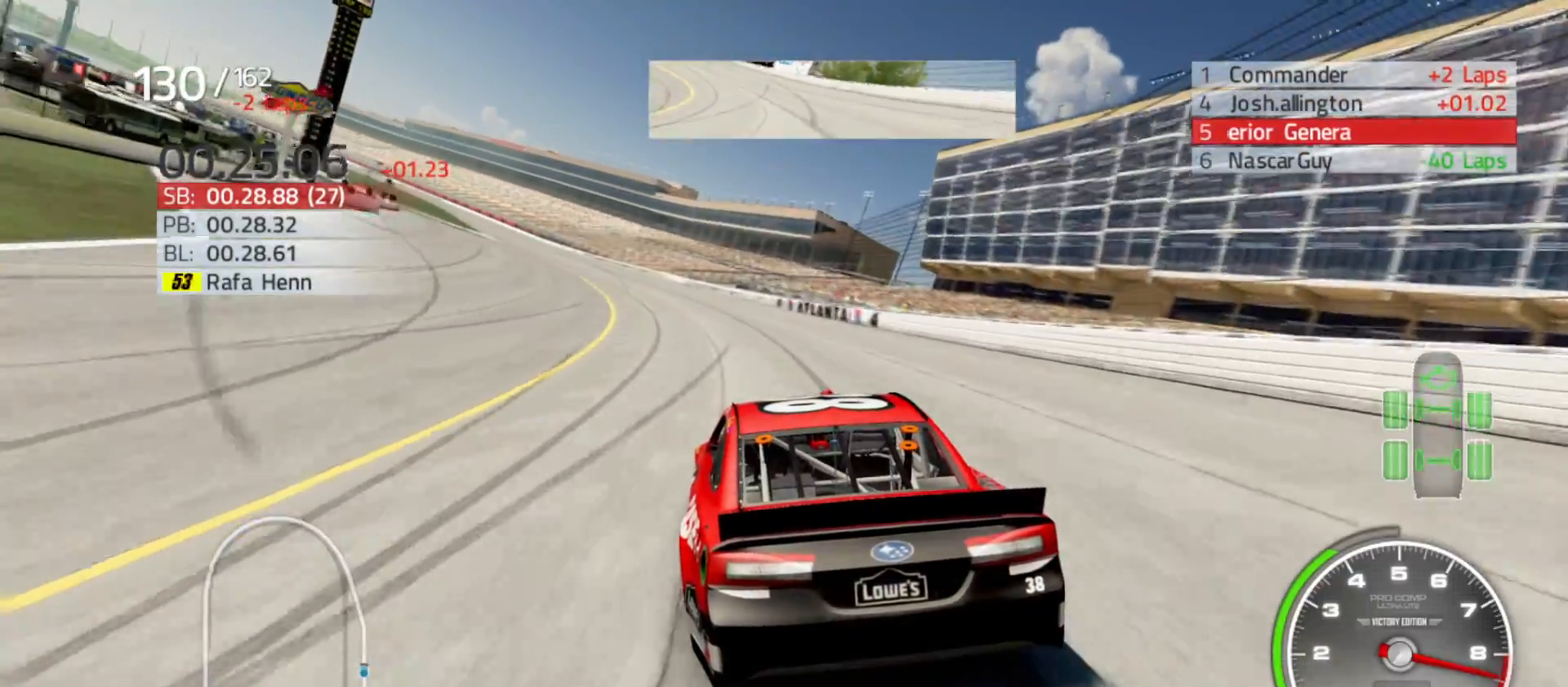
{"buttons": ["R2"], "left_stick": "left", "right_stick": "center", "events": []}
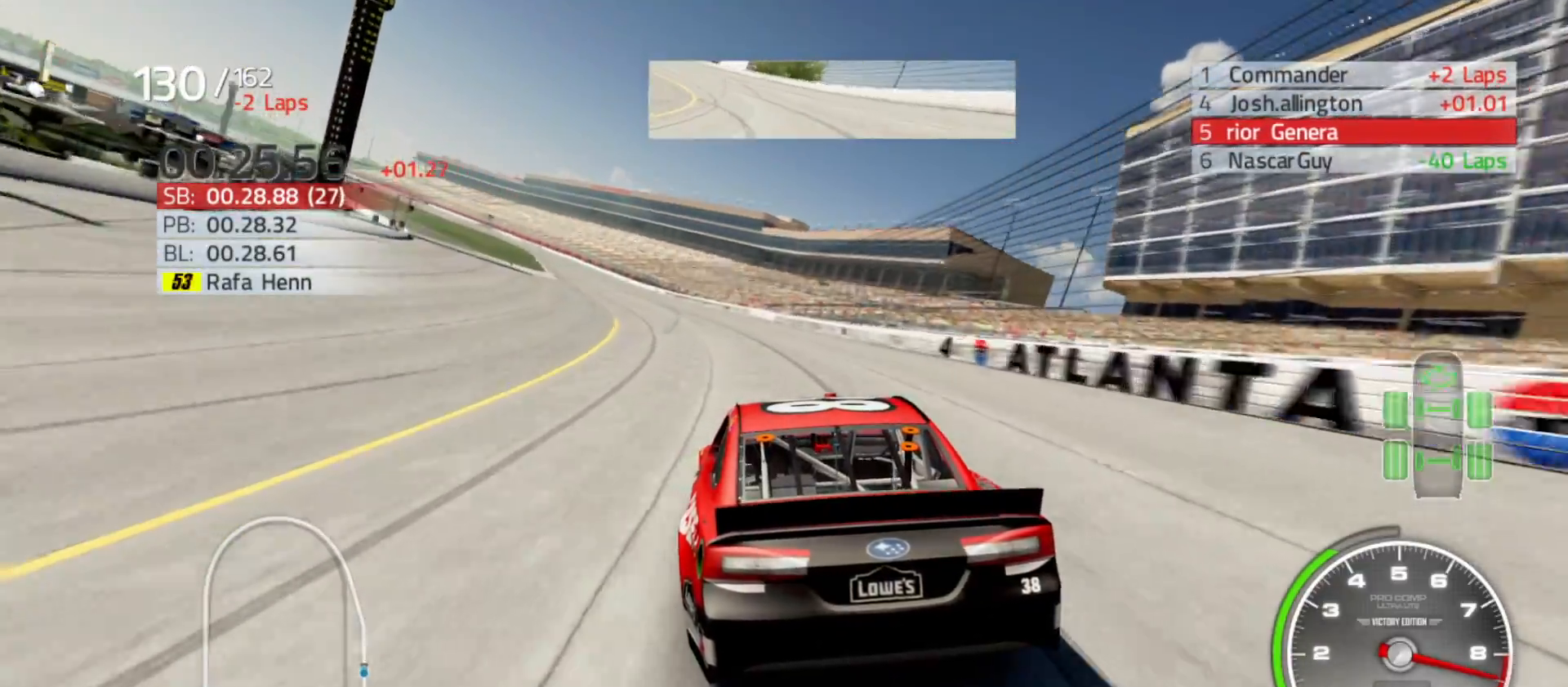
{"buttons": ["R2"], "left_stick": "left", "right_stick": "center", "events": []}
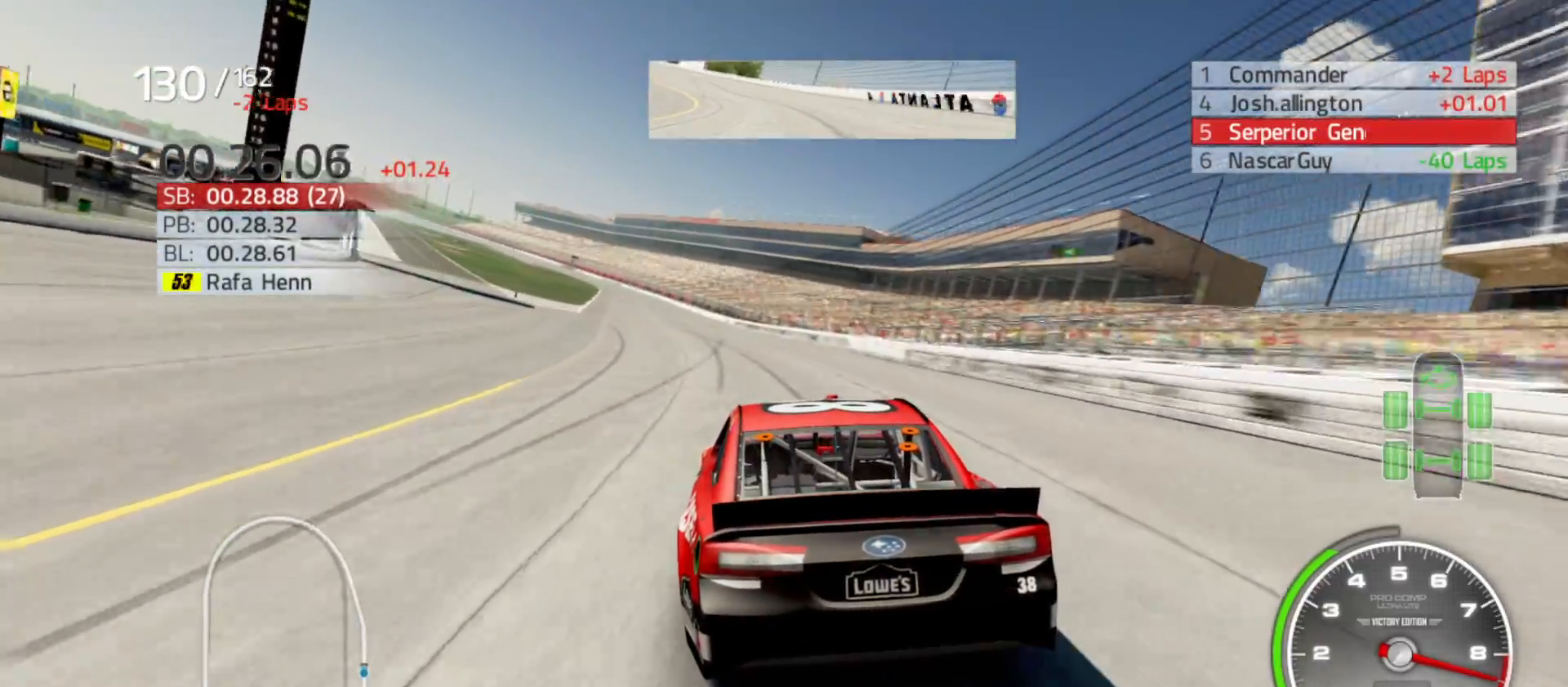
{"buttons": ["R2"], "left_stick": "left", "right_stick": "center", "events": []}
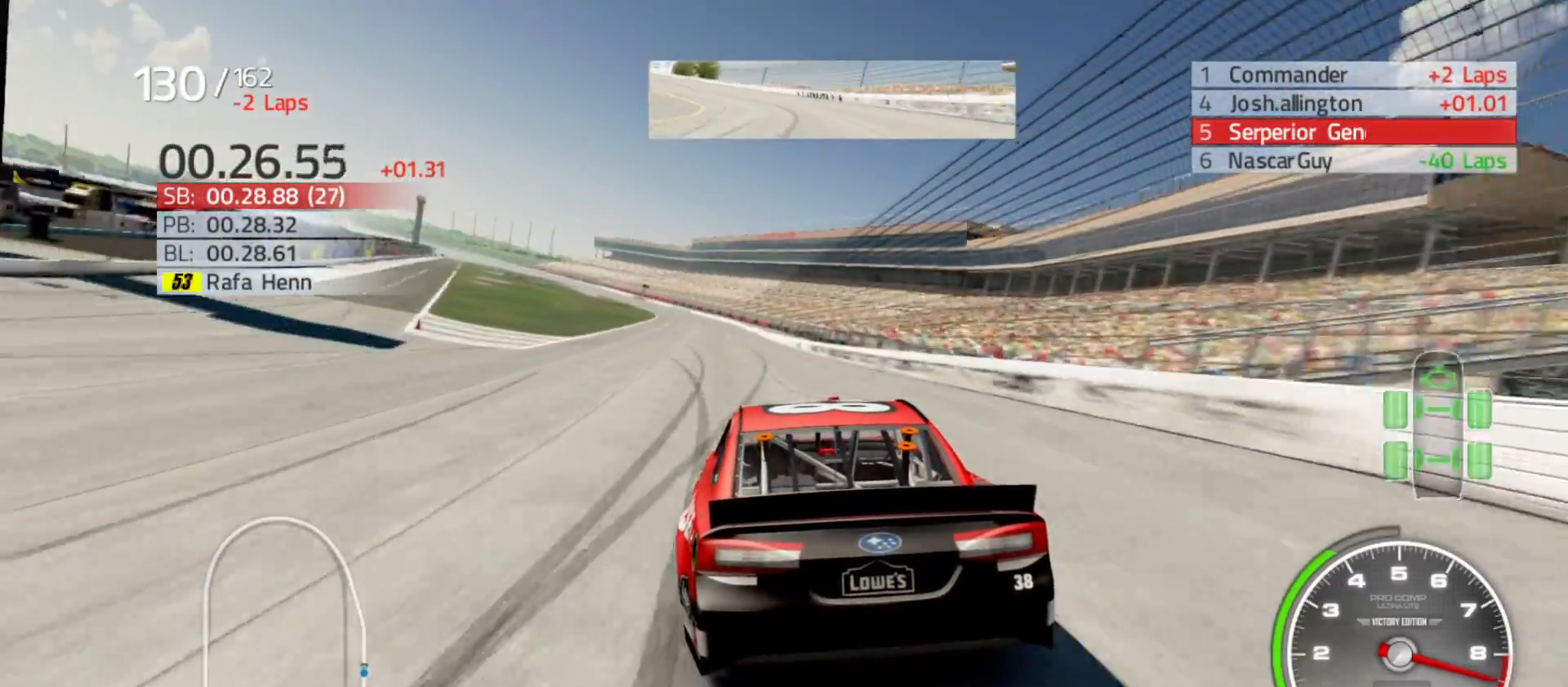
{"buttons": ["R2"], "left_stick": "center", "right_stick": "center", "events": [[117, "left_stick", "center"], [267, "left_stick", "left"], [467, "left_stick", "center"]]}
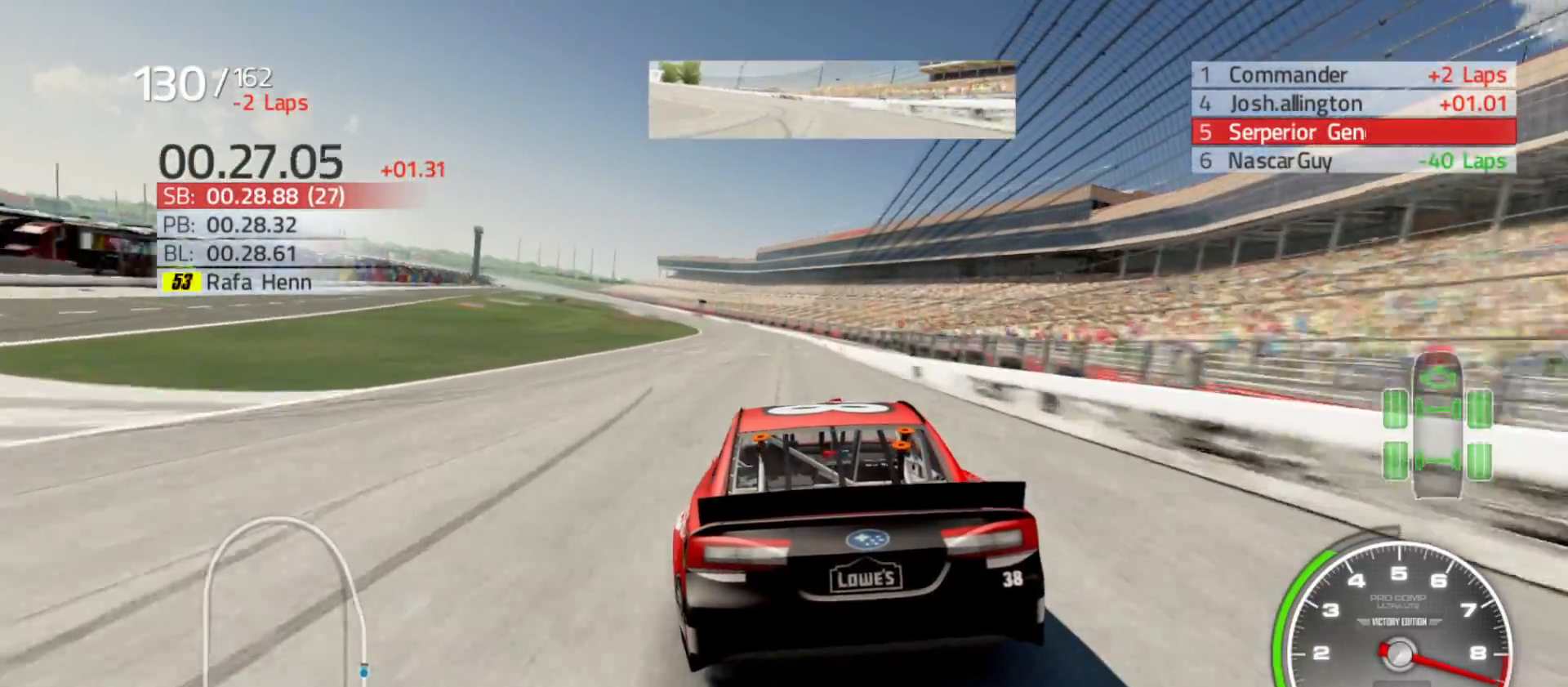
{"buttons": ["R2"], "left_stick": "left", "right_stick": "center", "events": [[100, "left_stick", "left"], [283, "left_stick", "center"], [433, "left_stick", "left"]]}
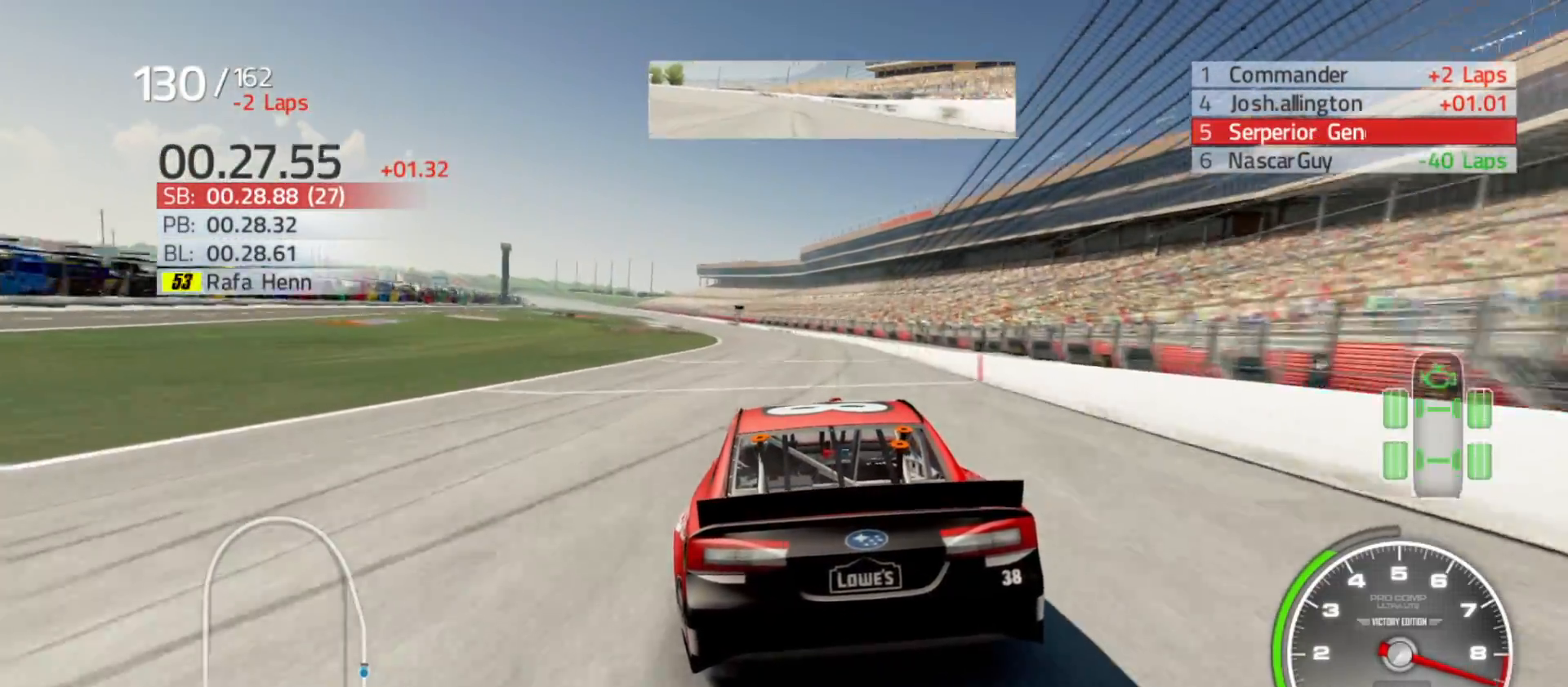
{"buttons": ["R2"], "left_stick": "center", "right_stick": "center", "events": [[133, "left_stick", "center"], [283, "left_stick", "left"], [467, "left_stick", "center"]]}
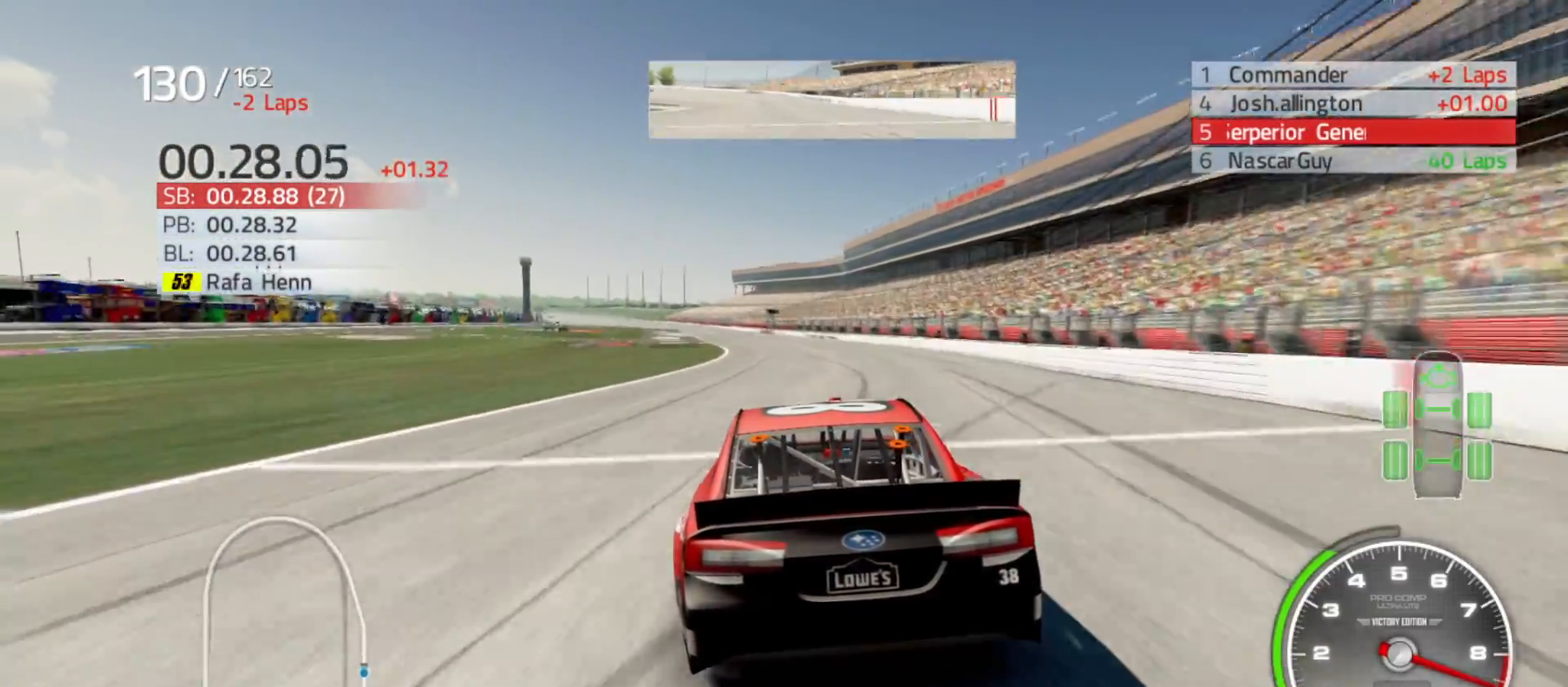
{"buttons": ["R2"], "left_stick": "left", "right_stick": "center", "events": [[83, "left_stick", "left"], [300, "left_stick", "center"], [417, "left_stick", "left"]]}